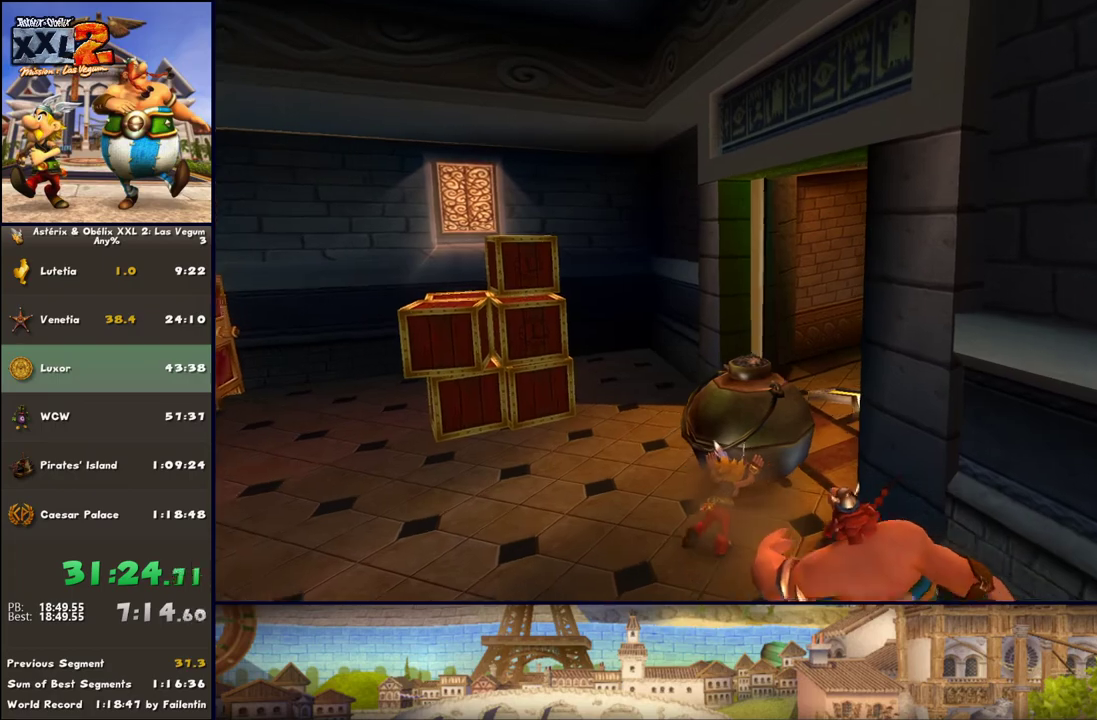
Gameplay with a controller (Xbox layout); each line is a JSON object with the inputs held at the frame after it. "events" lists button and stick changes between this image and that frame as [ms after this image, input, new state], when the widget could be followed in between. Not read: L2 R2.
{"buttons": [], "left_stick": "right", "right_stick": "center", "events": [[133, "left_stick", "right"], [200, "DPAD_LEFT", "down"], [383, "DPAD_LEFT", "up"]]}
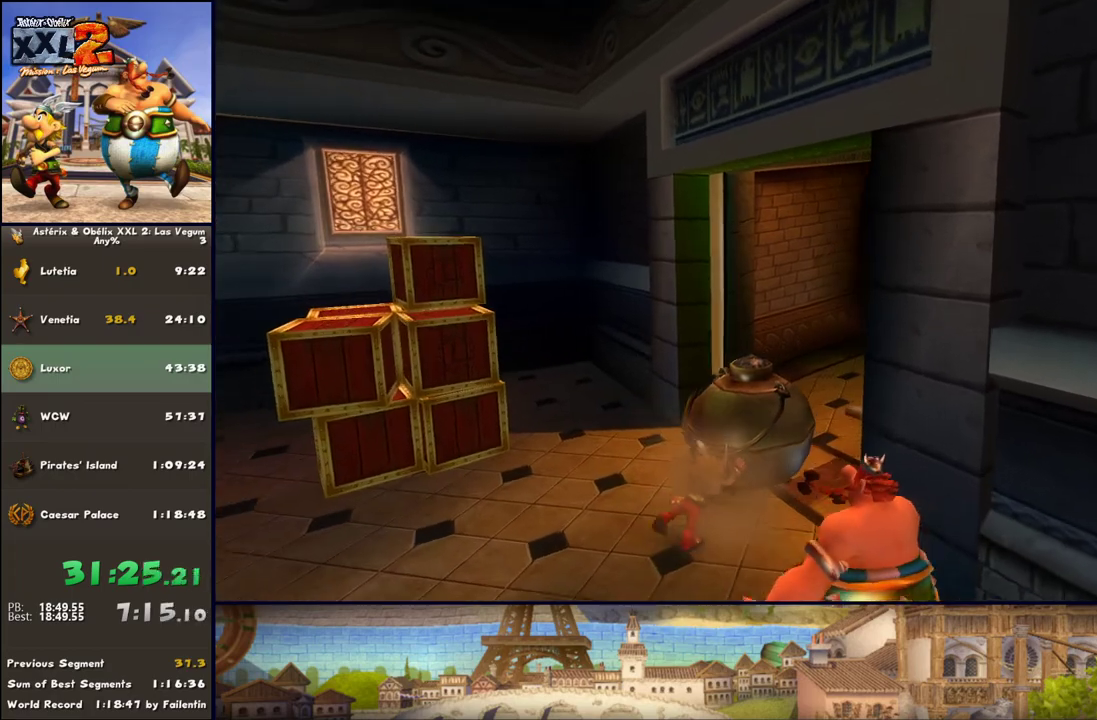
{"buttons": [], "left_stick": "right", "right_stick": "center", "events": [[317, "DPAD_LEFT", "down"], [483, "DPAD_LEFT", "up"]]}
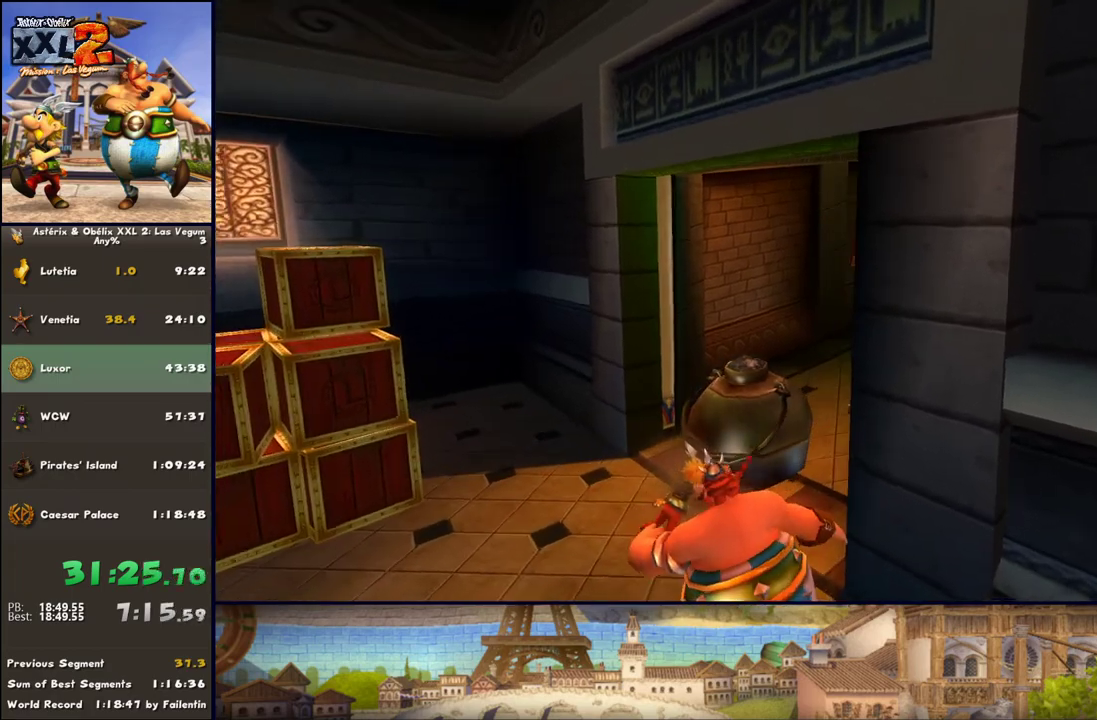
{"buttons": [], "left_stick": "right", "right_stick": "center", "events": [[367, "DPAD_LEFT", "down"], [417, "DPAD_LEFT", "up"]]}
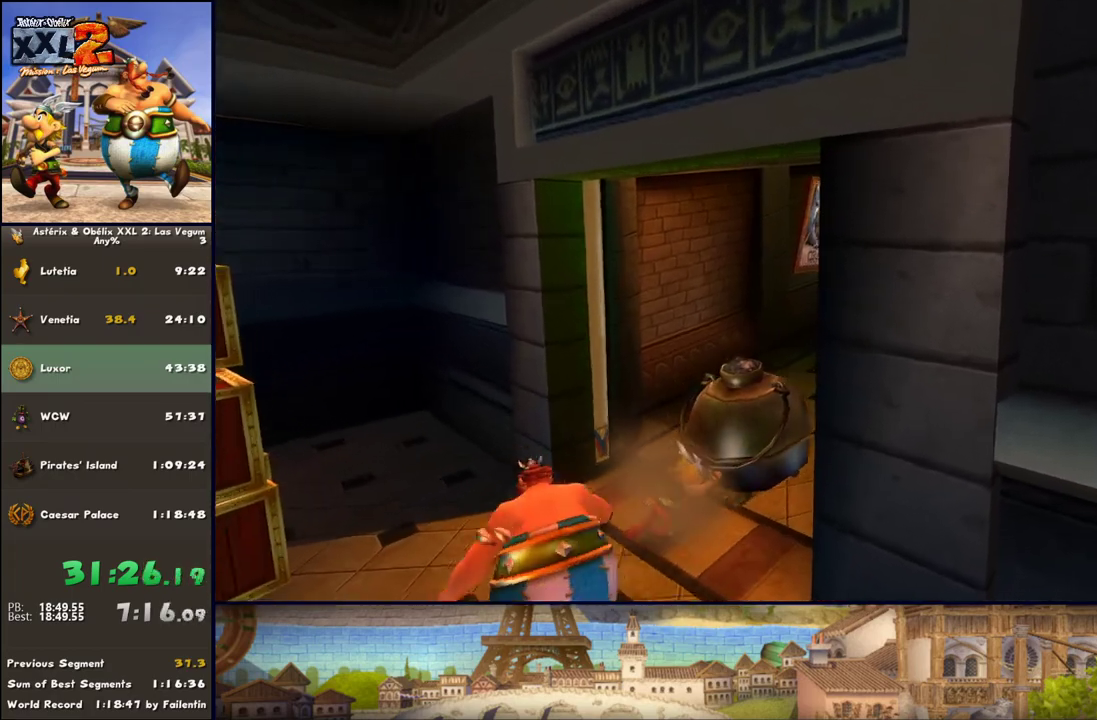
{"buttons": [], "left_stick": "up-right", "right_stick": "center", "events": [[117, "left_stick", "up-right"], [300, "DPAD_LEFT", "down"], [417, "DPAD_LEFT", "up"]]}
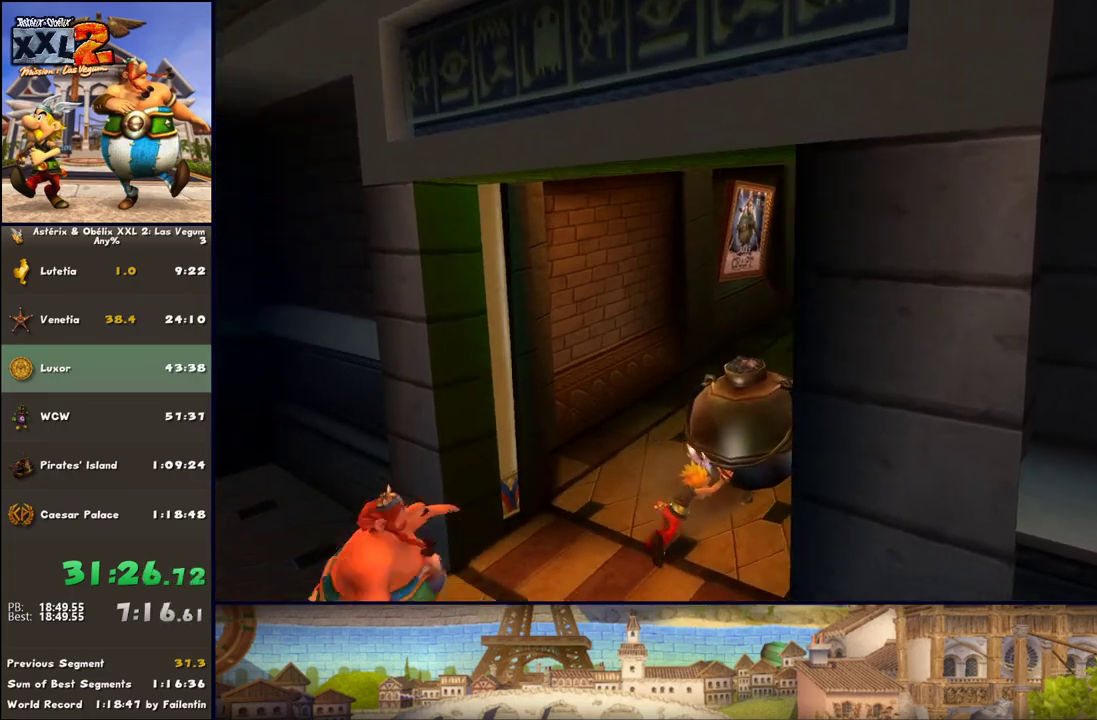
{"buttons": [], "left_stick": "up-right", "right_stick": "center", "events": [[233, "DPAD_LEFT", "down"], [417, "DPAD_LEFT", "up"]]}
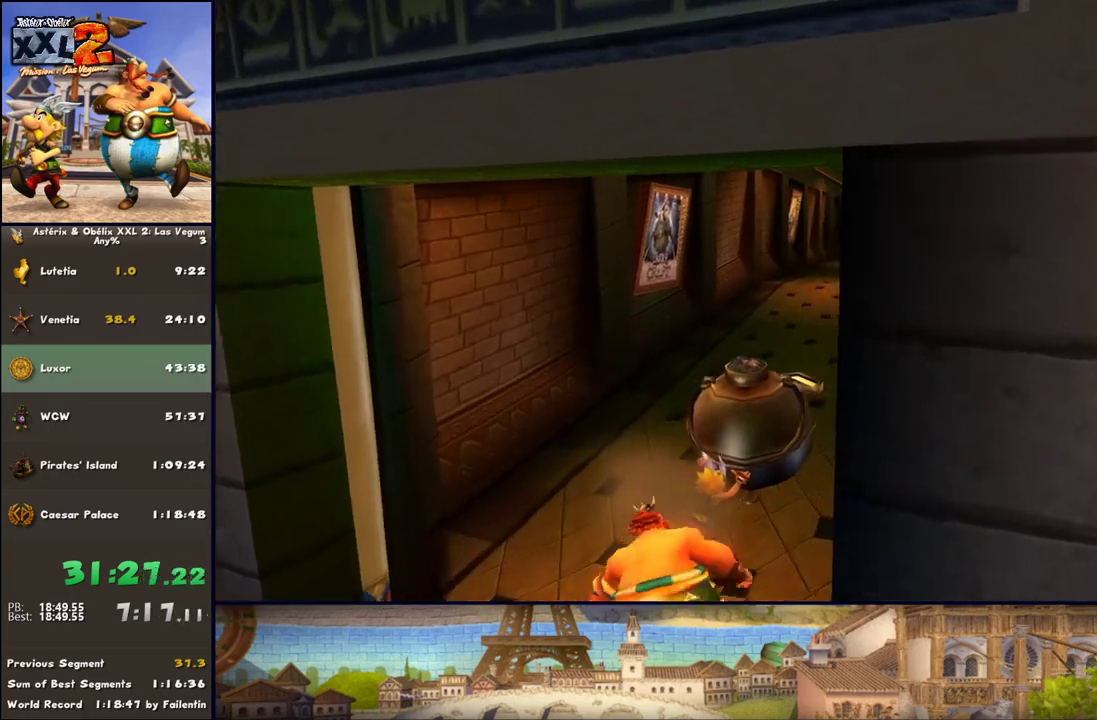
{"buttons": [], "left_stick": "up", "right_stick": "center", "events": [[83, "left_stick", "up"], [217, "DPAD_LEFT", "down"], [350, "DPAD_LEFT", "up"]]}
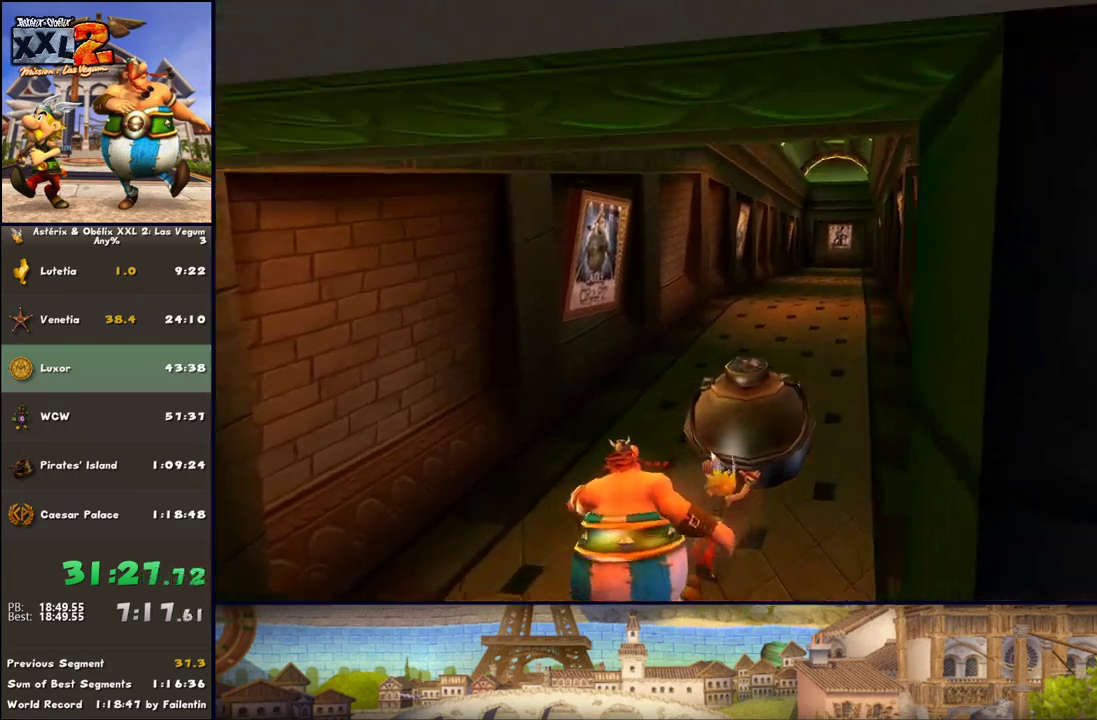
{"buttons": [], "left_stick": "up", "right_stick": "center", "events": []}
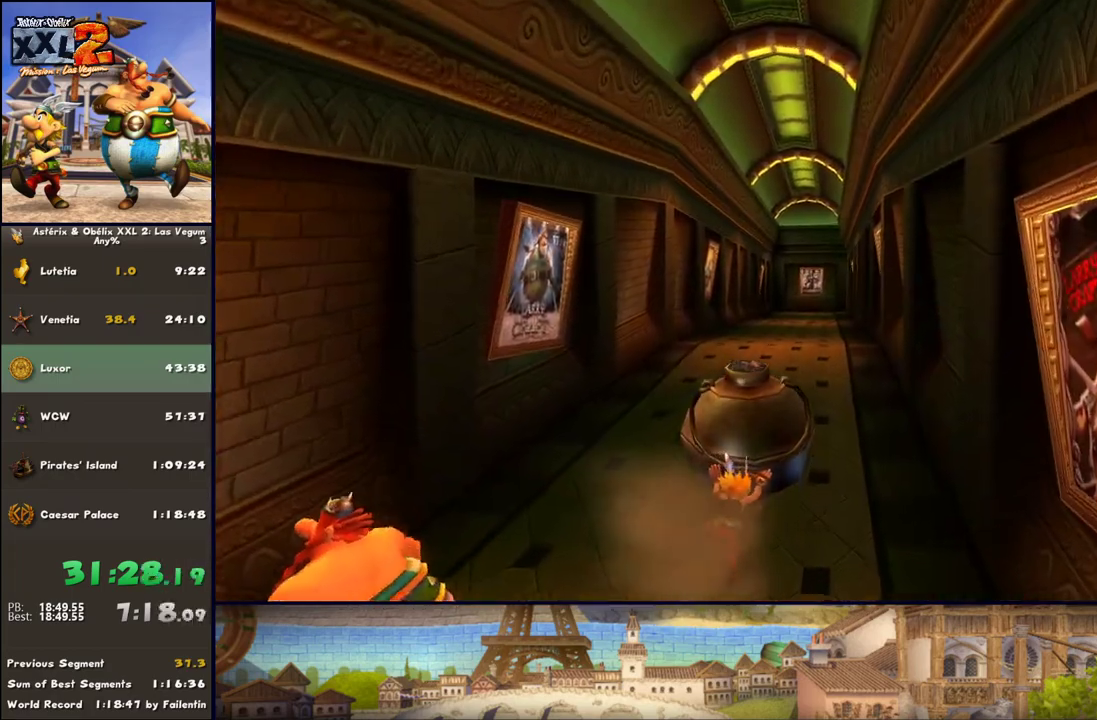
{"buttons": [], "left_stick": "up", "right_stick": "center", "events": [[200, "DPAD_LEFT", "down"], [350, "DPAD_LEFT", "up"]]}
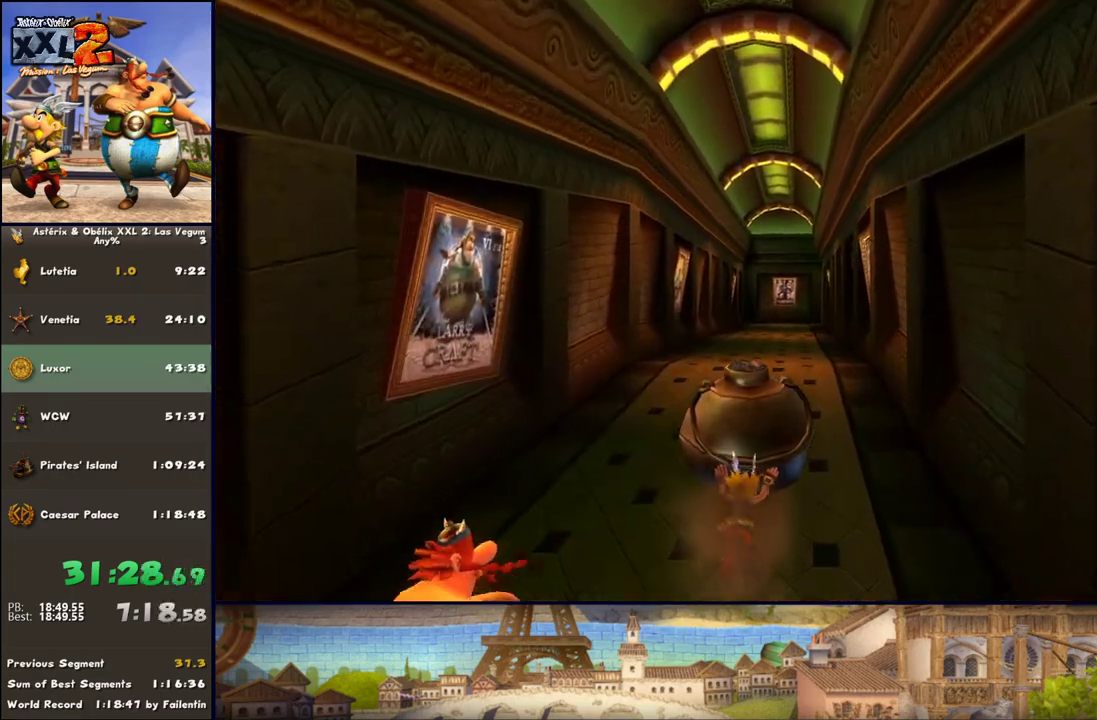
{"buttons": [], "left_stick": "up", "right_stick": "center", "events": [[83, "DPAD_LEFT", "down"], [267, "DPAD_LEFT", "up"]]}
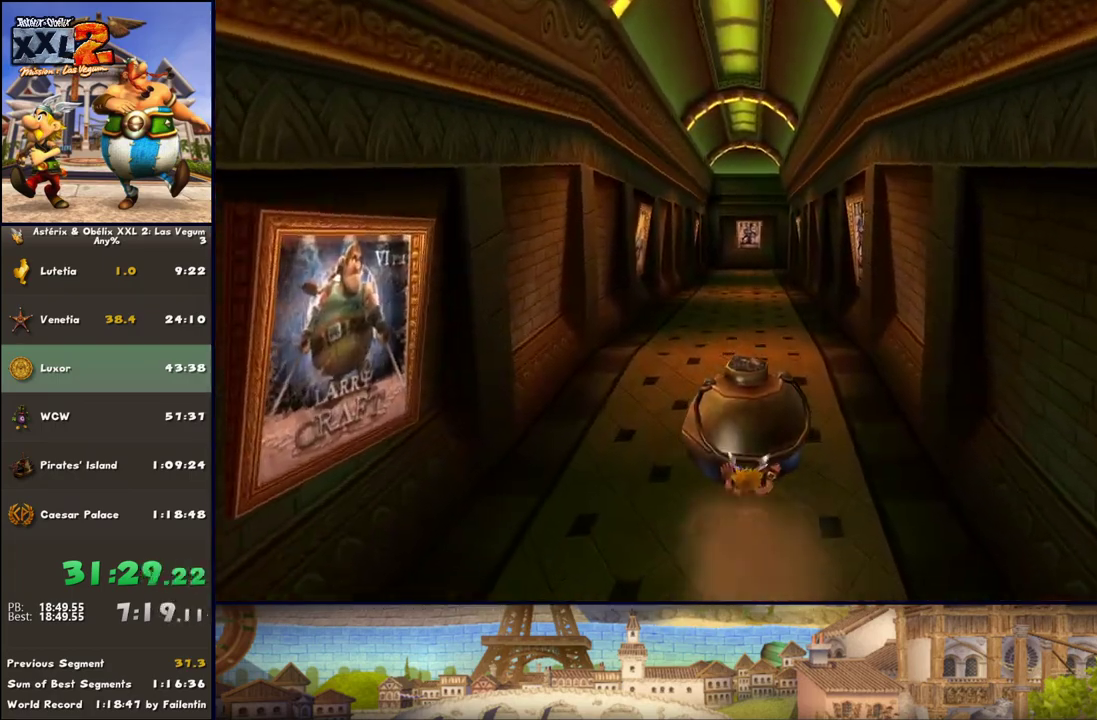
{"buttons": [], "left_stick": "up", "right_stick": "center", "events": []}
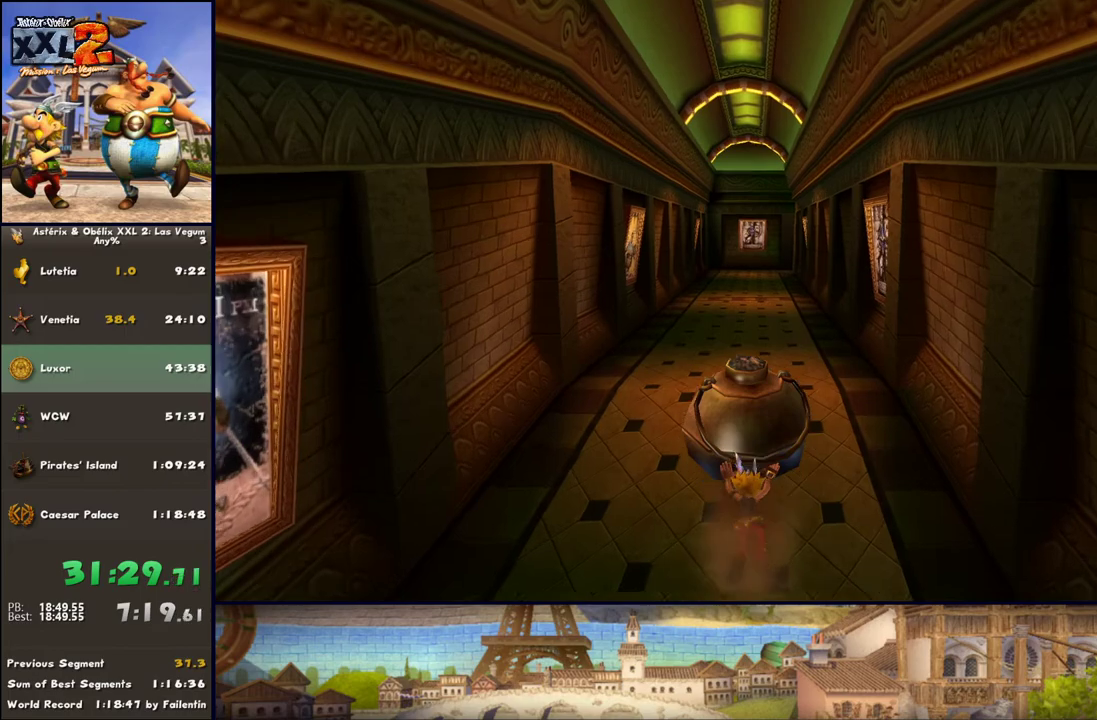
{"buttons": [], "left_stick": "up", "right_stick": "center", "events": []}
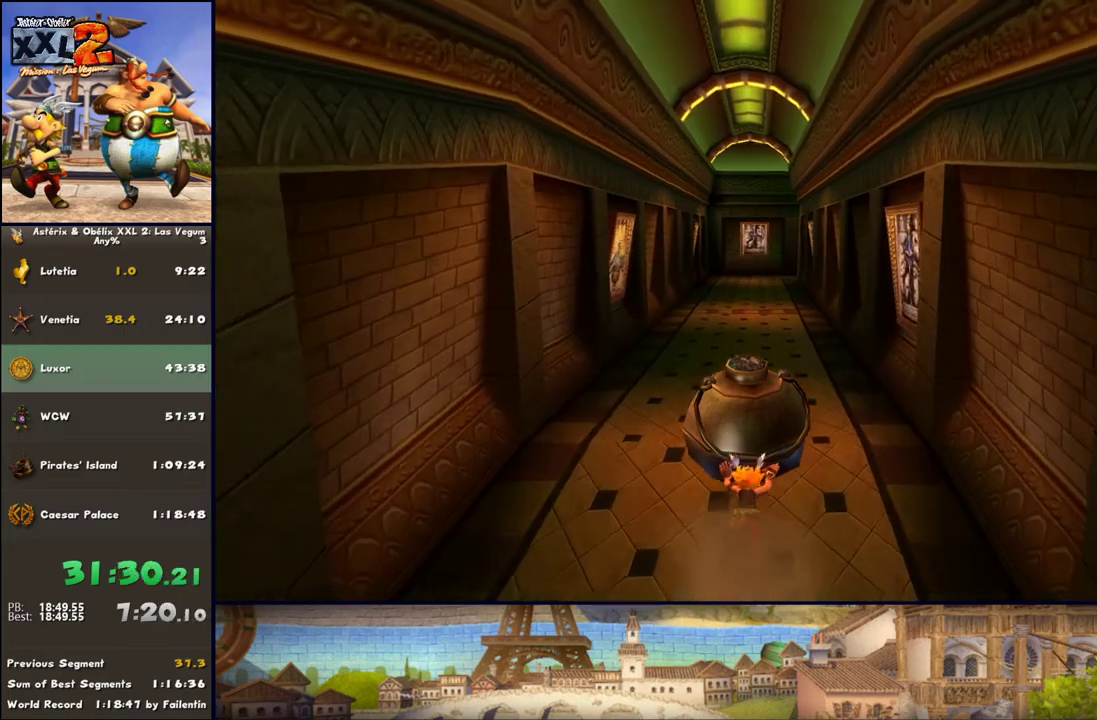
{"buttons": [], "left_stick": "up", "right_stick": "center", "events": []}
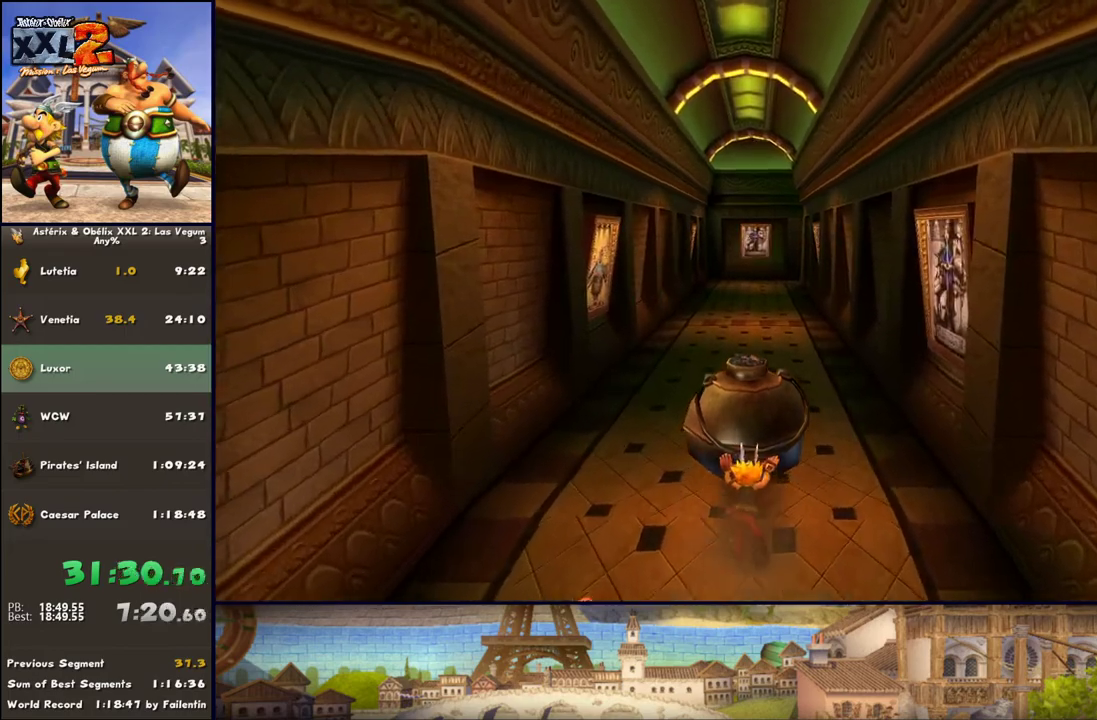
{"buttons": [], "left_stick": "up", "right_stick": "center", "events": [[300, "DPAD_LEFT", "down"], [500, "DPAD_LEFT", "up"]]}
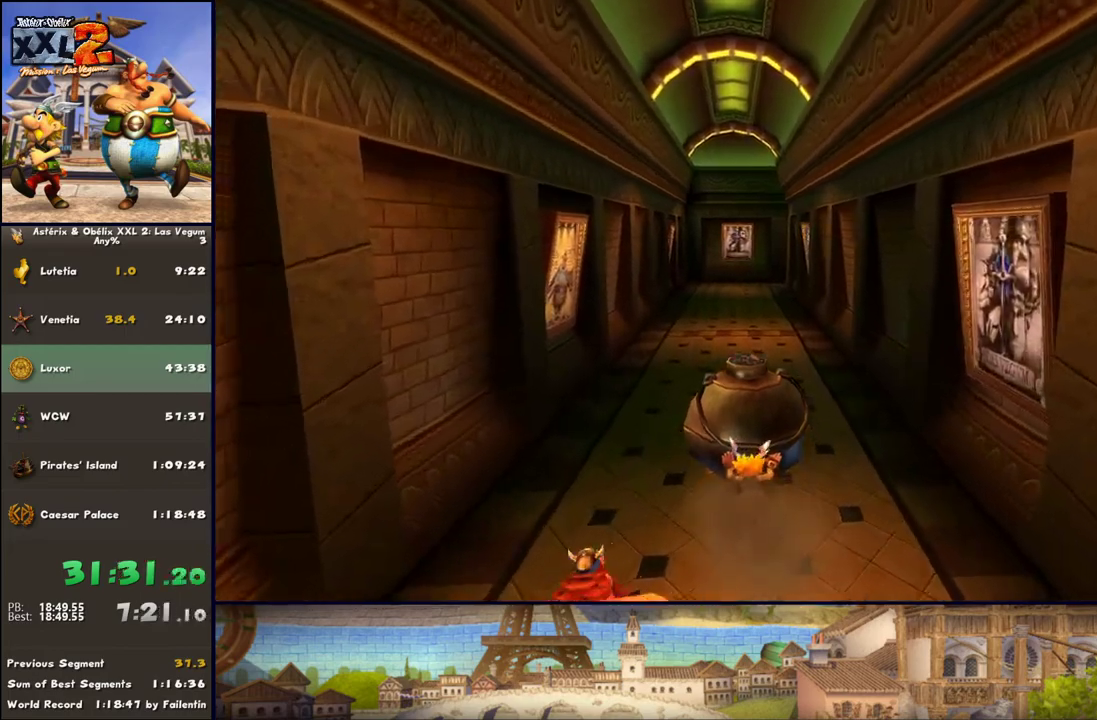
{"buttons": [], "left_stick": "up", "right_stick": "center", "events": [[367, "DPAD_LEFT", "down"], [500, "DPAD_LEFT", "up"]]}
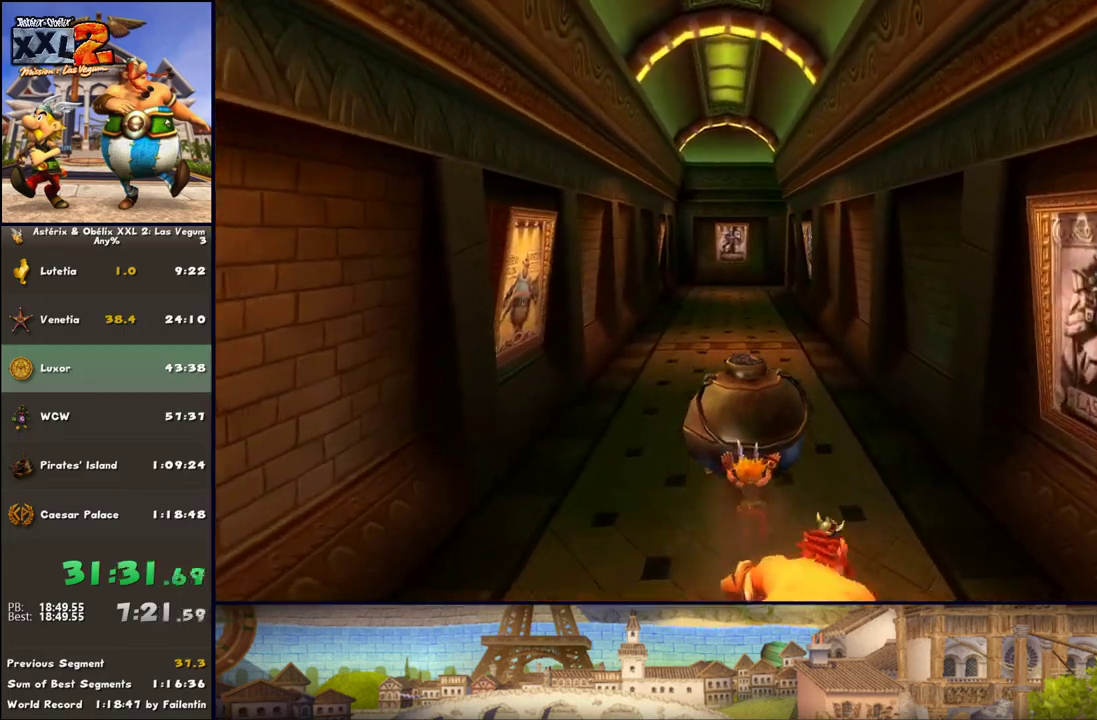
{"buttons": [], "left_stick": "up", "right_stick": "center", "events": []}
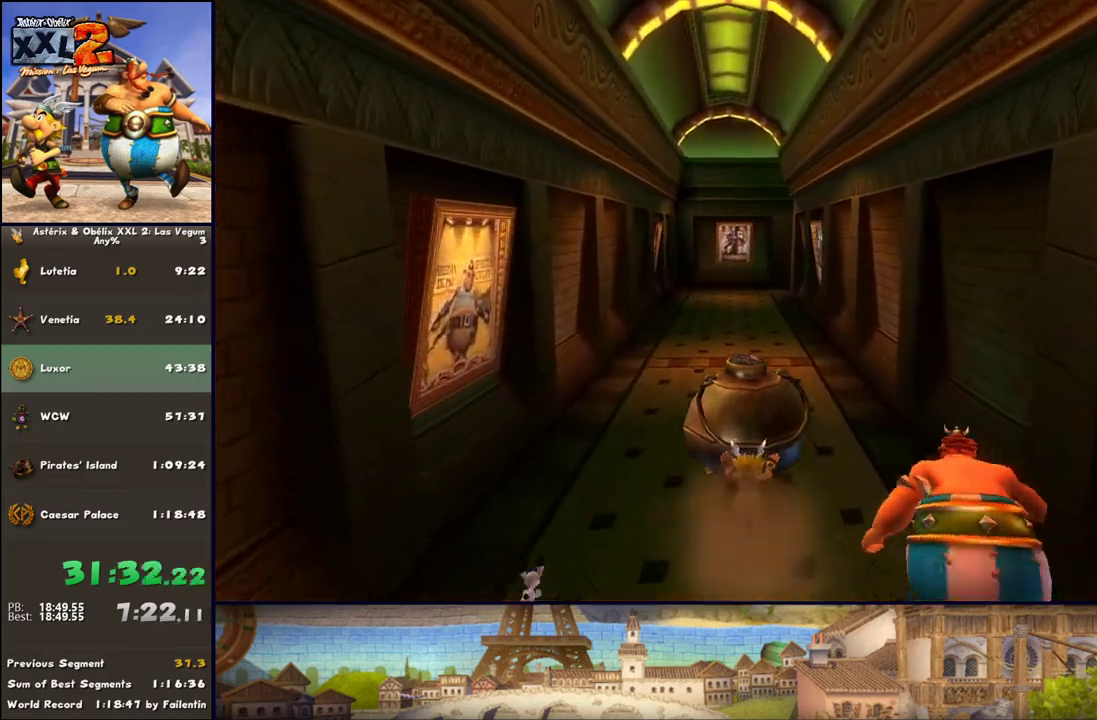
{"buttons": [], "left_stick": "up", "right_stick": "center", "events": []}
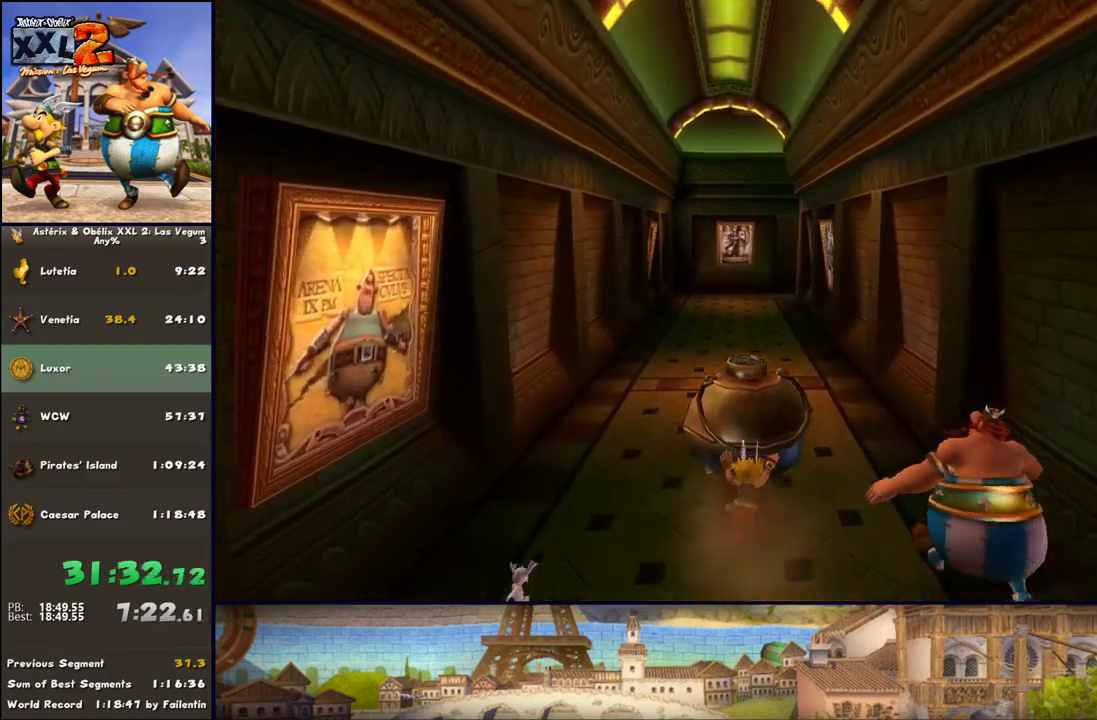
{"buttons": [], "left_stick": "up", "right_stick": "center", "events": []}
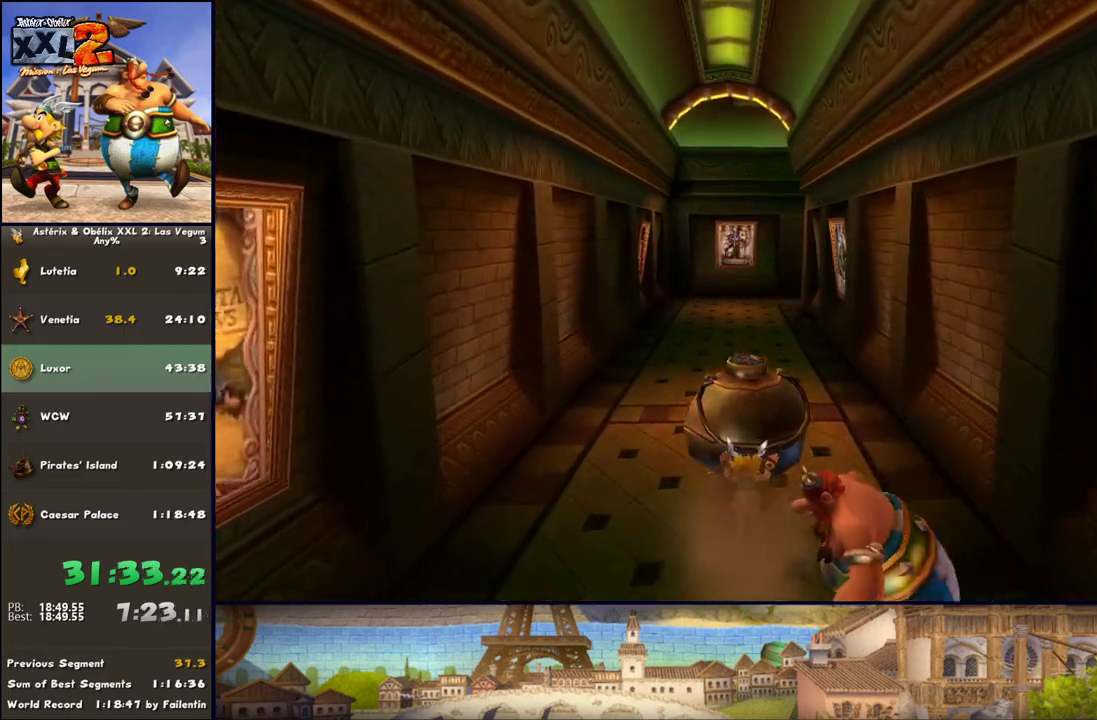
{"buttons": [], "left_stick": "up", "right_stick": "center", "events": []}
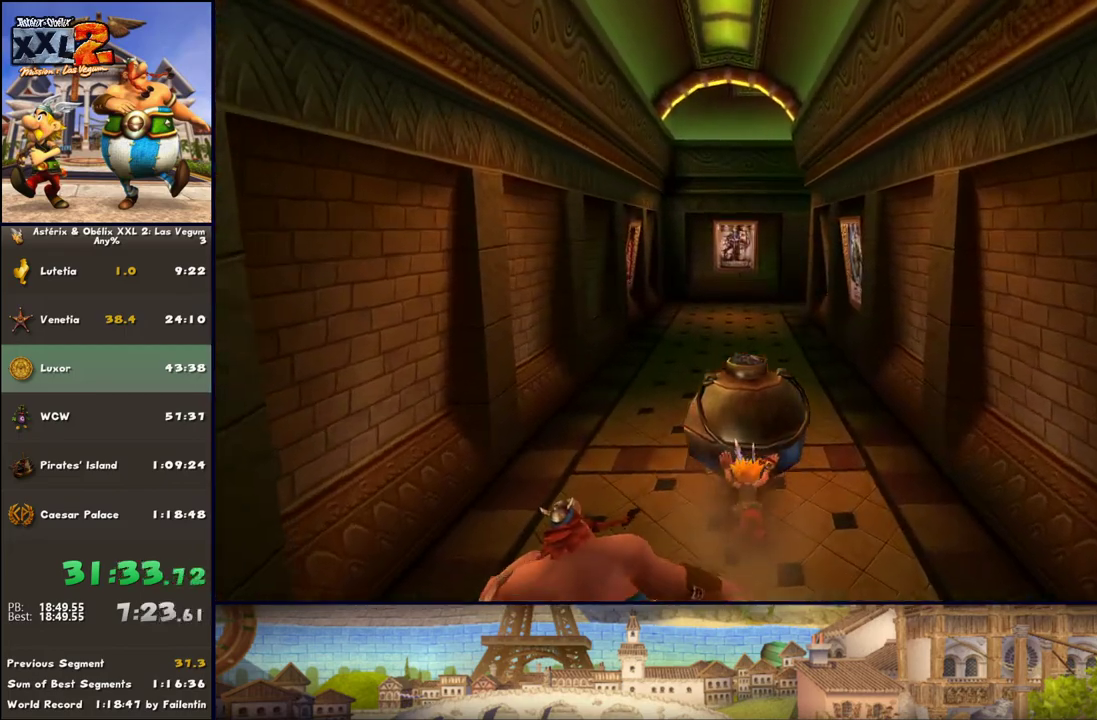
{"buttons": [], "left_stick": "up", "right_stick": "center", "events": []}
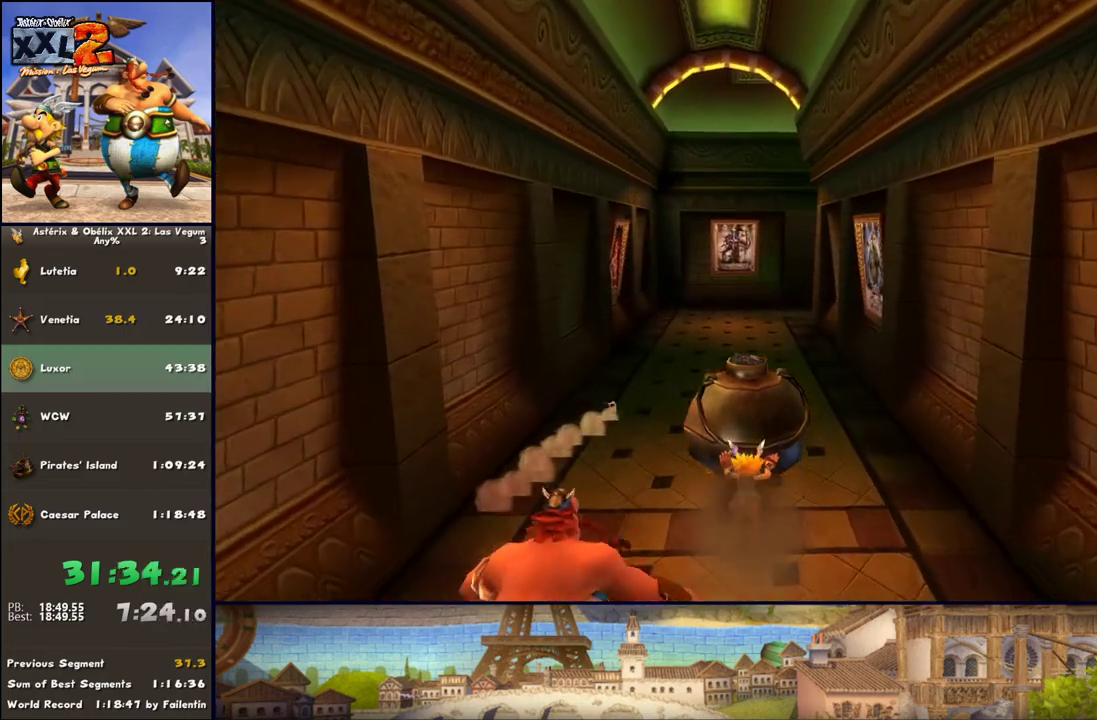
{"buttons": [], "left_stick": "up", "right_stick": "center", "events": []}
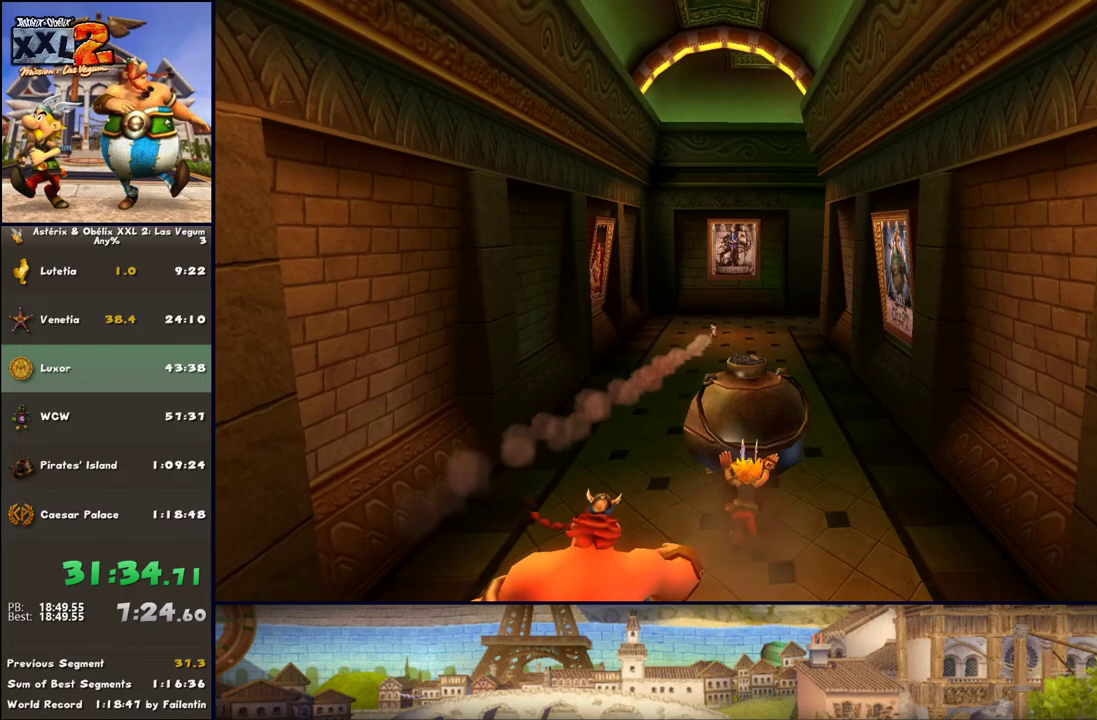
{"buttons": [], "left_stick": "up", "right_stick": "center", "events": [[50, "DPAD_LEFT", "down"], [100, "DPAD_LEFT", "up"], [350, "DPAD_LEFT", "down"], [483, "DPAD_LEFT", "up"]]}
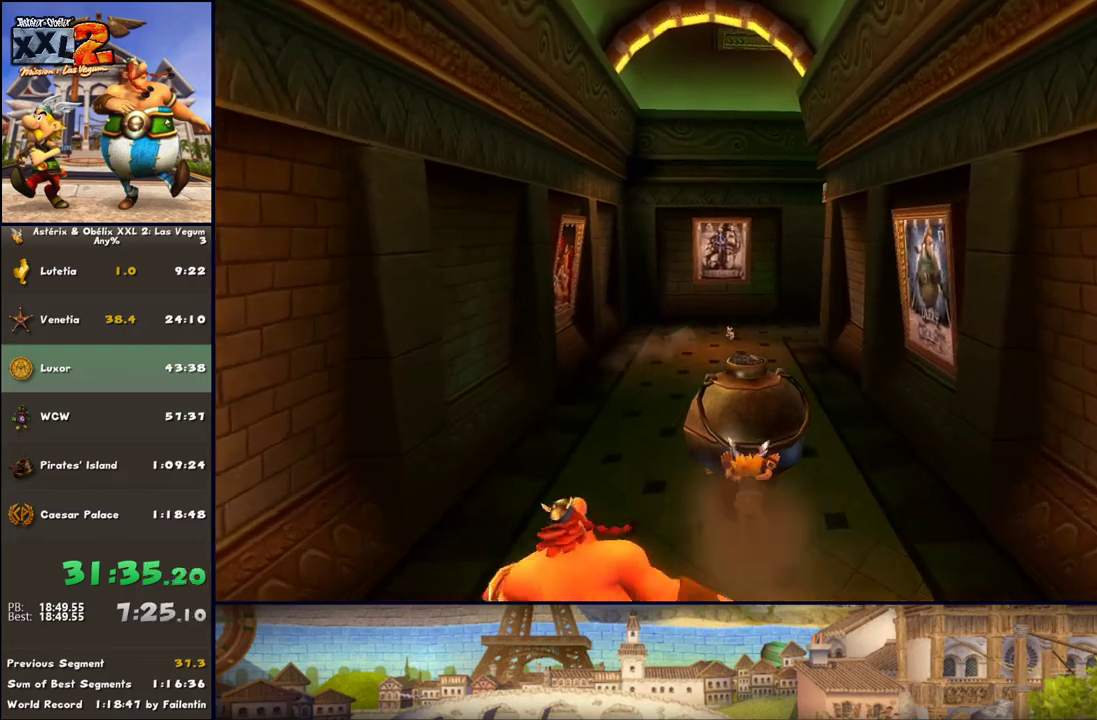
{"buttons": ["DPAD_LEFT"], "left_stick": "up", "right_stick": "center", "events": [[333, "DPAD_LEFT", "down"]]}
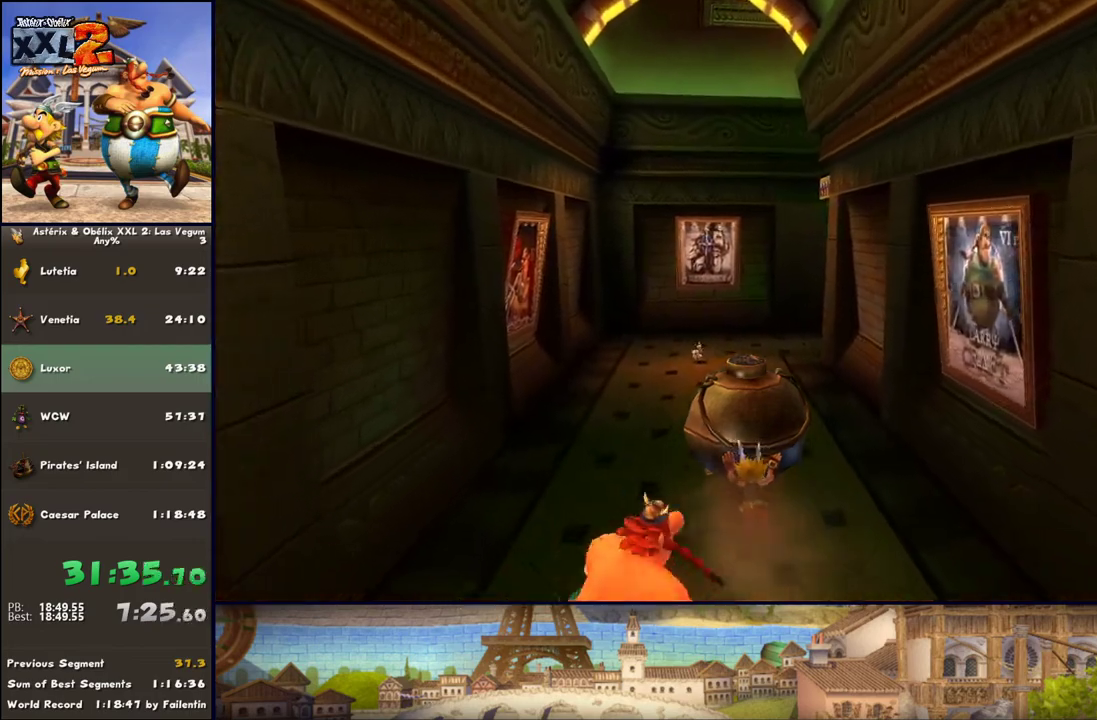
{"buttons": [], "left_stick": "up", "right_stick": "center", "events": [[33, "DPAD_LEFT", "up"], [267, "DPAD_LEFT", "down"], [417, "DPAD_LEFT", "up"]]}
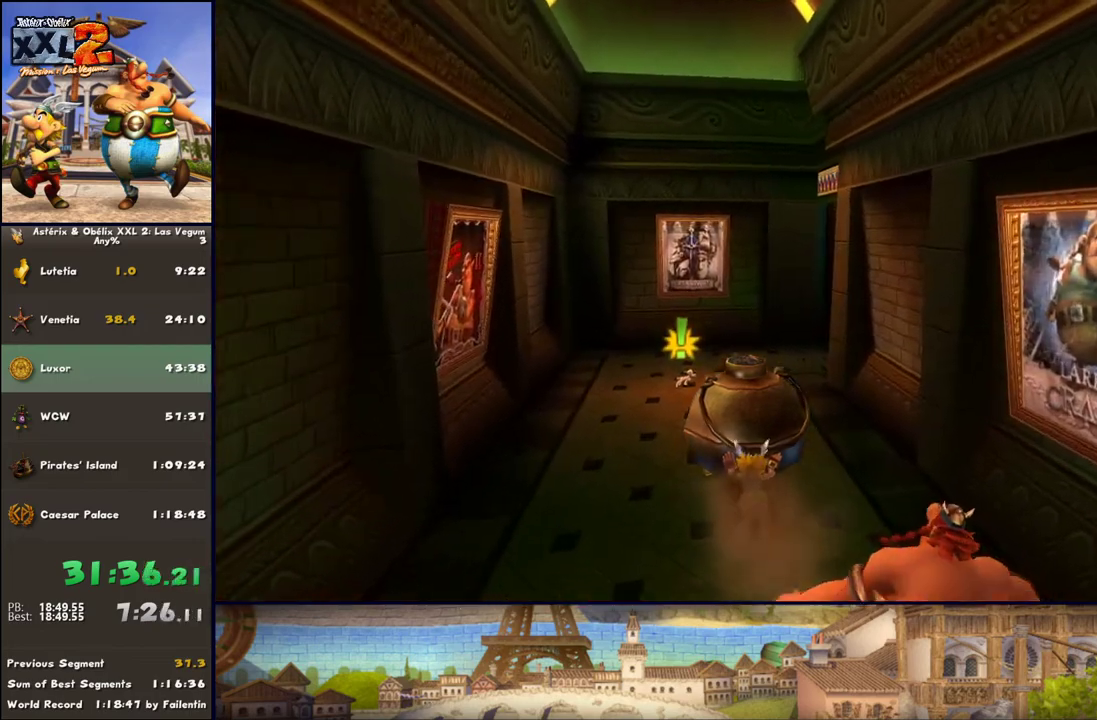
{"buttons": [], "left_stick": "up", "right_stick": "center", "events": []}
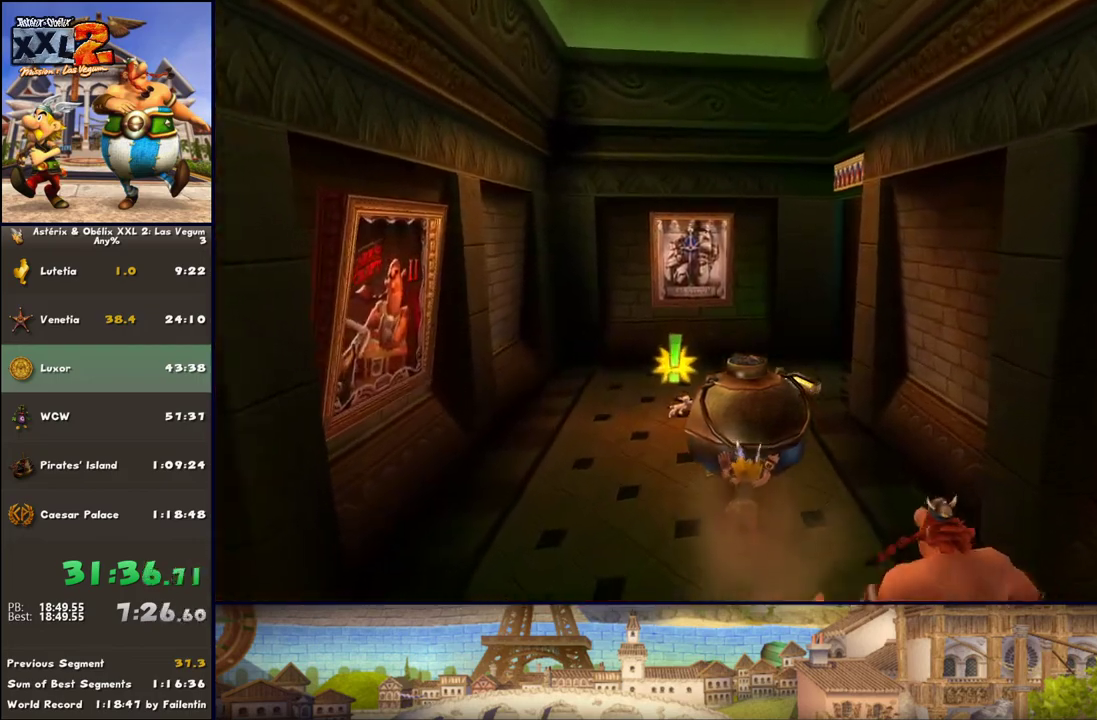
{"buttons": ["DPAD_LEFT"], "left_stick": "up-right", "right_stick": "center", "events": [[383, "left_stick", "up-right"], [467, "DPAD_LEFT", "down"]]}
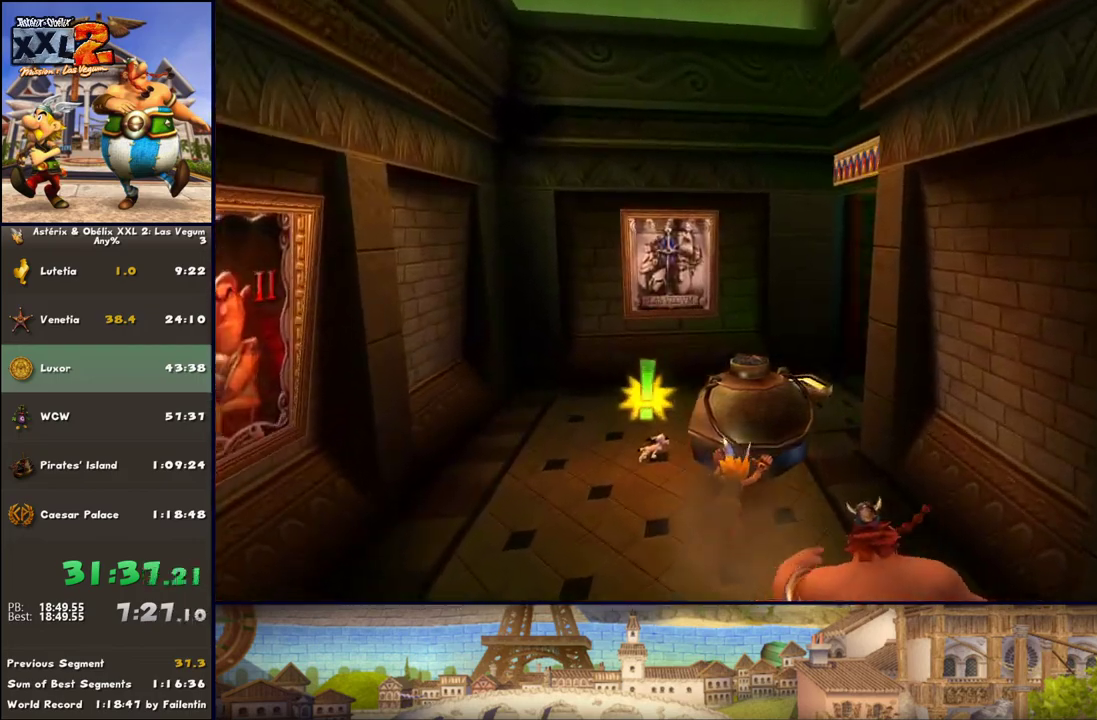
{"buttons": [], "left_stick": "right", "right_stick": "center", "events": [[83, "DPAD_LEFT", "up"], [333, "DPAD_LEFT", "down"], [400, "DPAD_LEFT", "up"], [467, "left_stick", "right"]]}
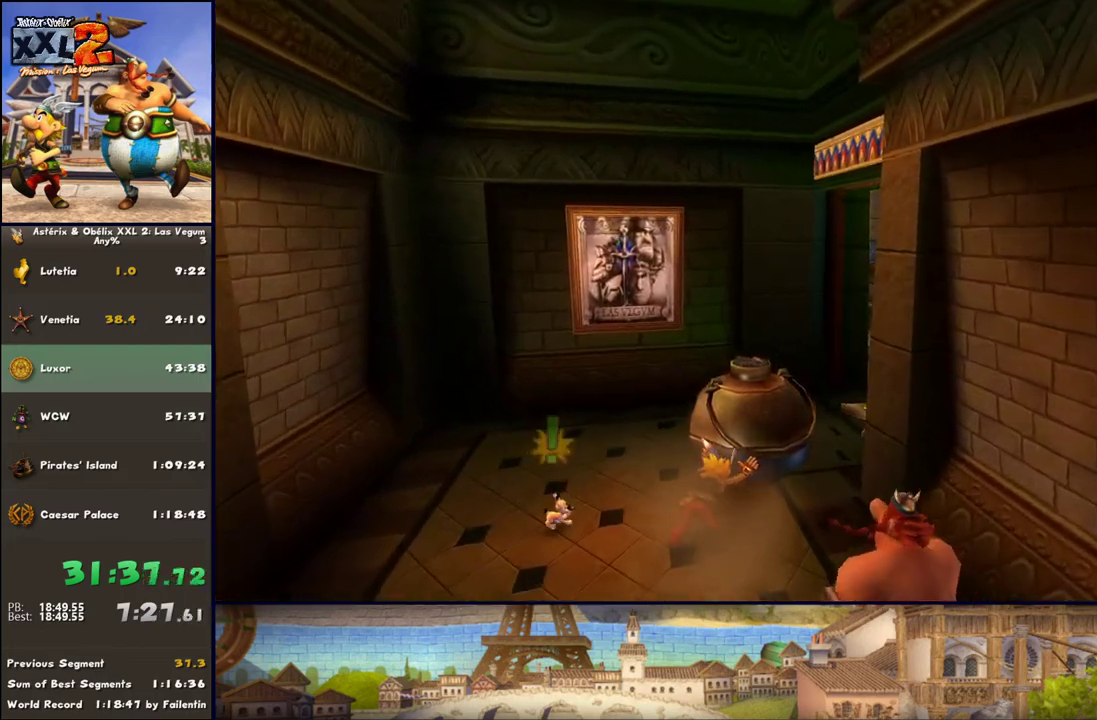
{"buttons": [], "left_stick": "right", "right_stick": "center", "events": [[333, "DPAD_LEFT", "down"], [400, "DPAD_LEFT", "up"]]}
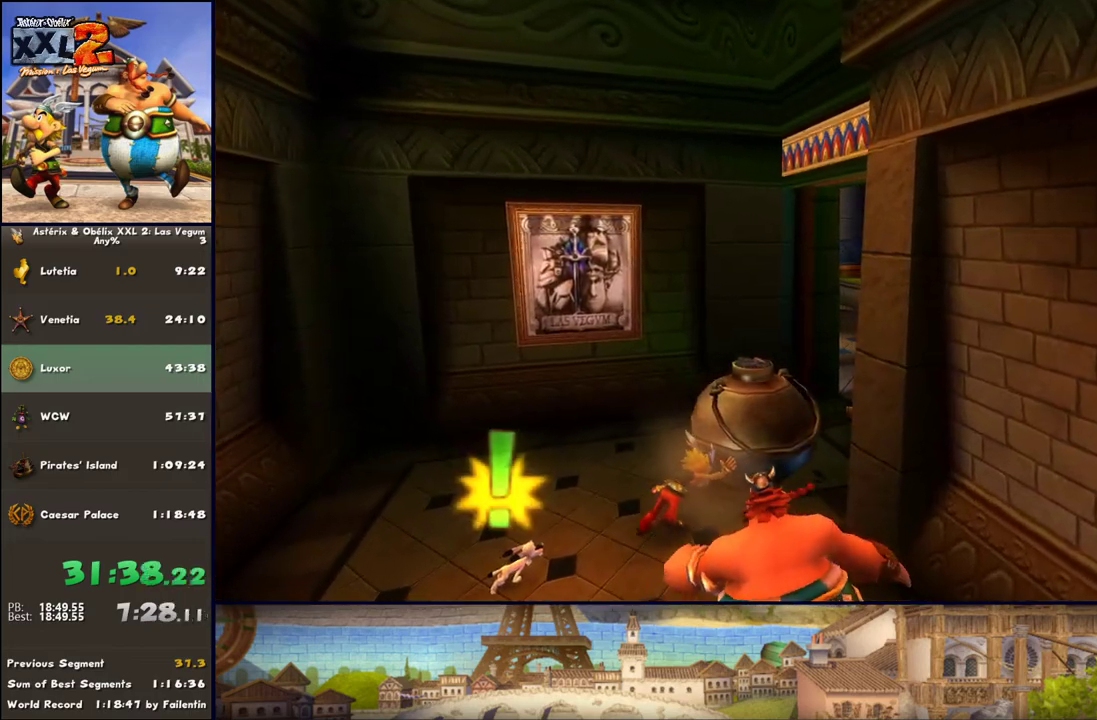
{"buttons": [], "left_stick": "right", "right_stick": "center", "events": [[150, "DPAD_LEFT", "down"], [333, "DPAD_LEFT", "up"]]}
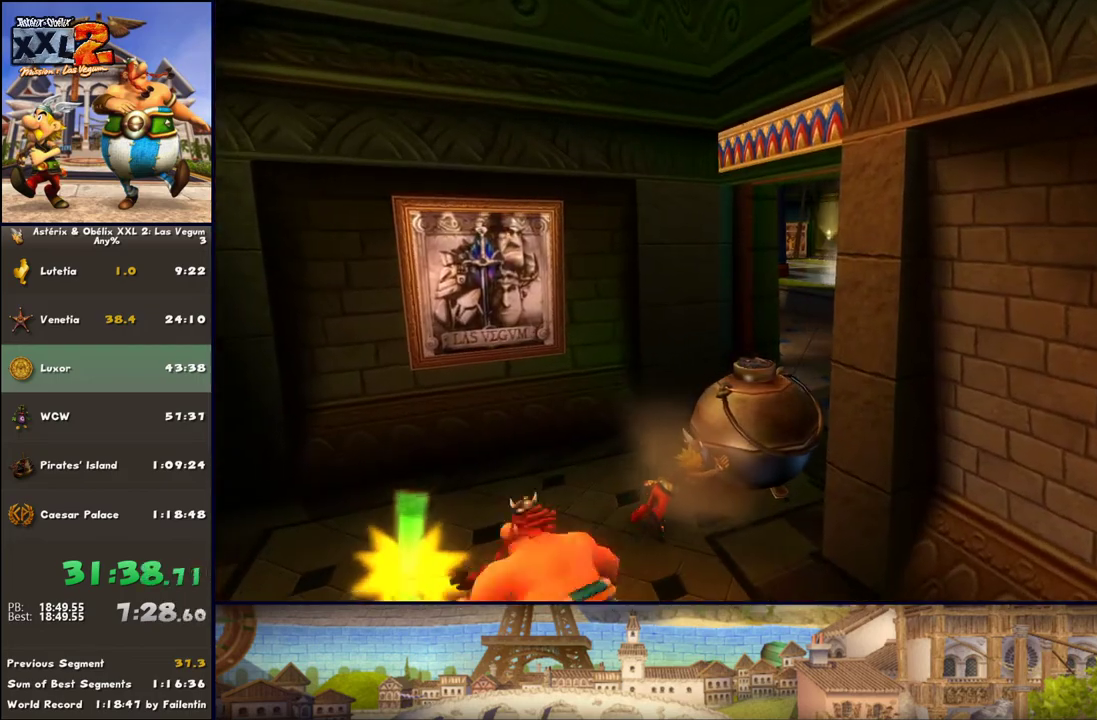
{"buttons": [], "left_stick": "up-right", "right_stick": "center", "events": [[17, "left_stick", "up-right"]]}
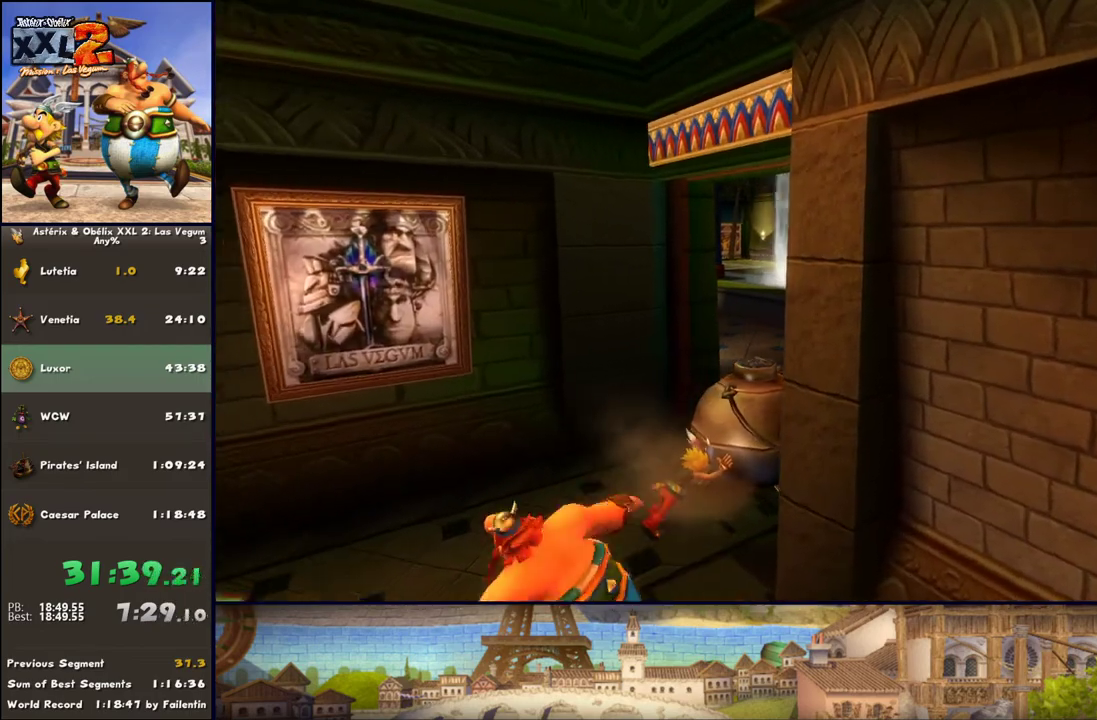
{"buttons": [], "left_stick": "up-left", "right_stick": "center", "events": [[267, "left_stick", "up"], [383, "left_stick", "up-left"]]}